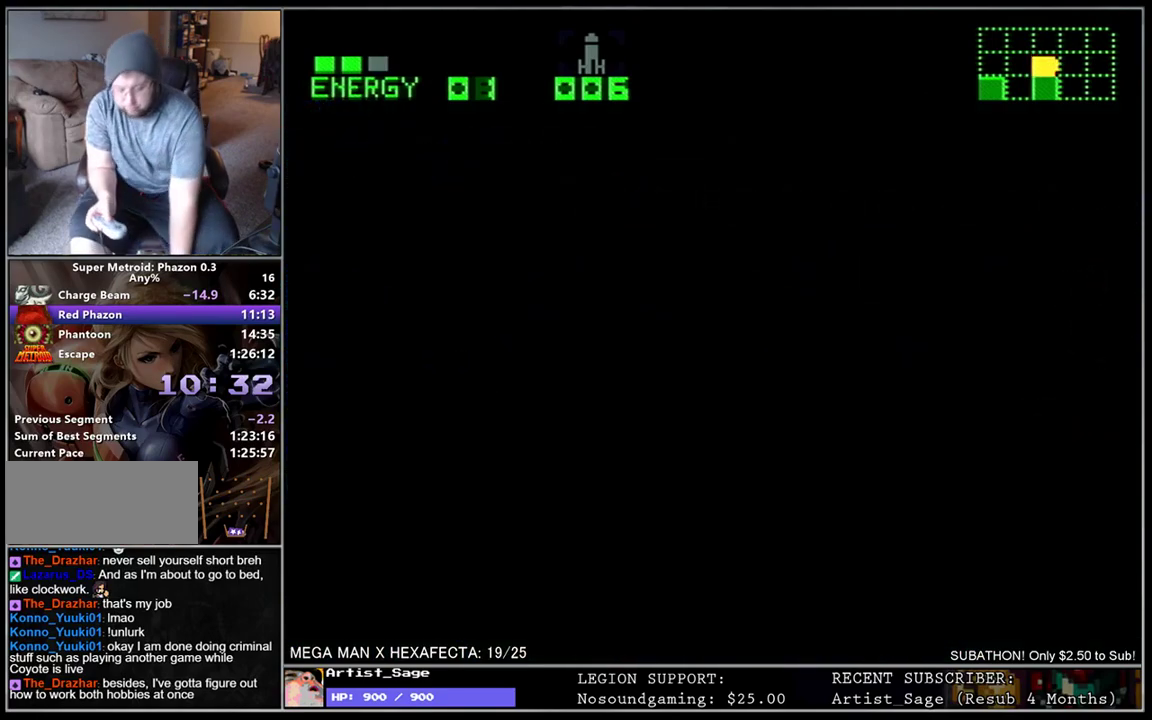
Gameplay with a controller (Nintendo layout); each line is a JSON object with the inputs held at the frame after it. "events" lists button and stick changes between this image and that frame as [ms after this image, input, new state], when the widget could be followed in between. Not read: DPAD_UP L3 R3.
{"buttons": [], "events": []}
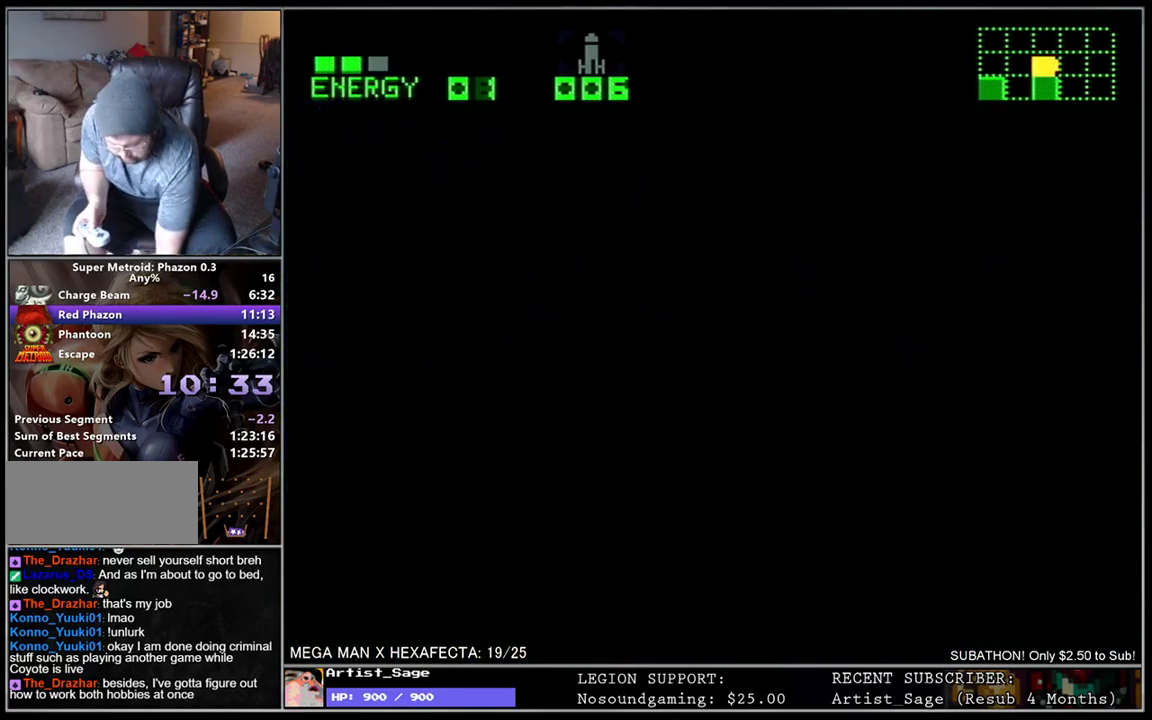
{"buttons": [], "events": []}
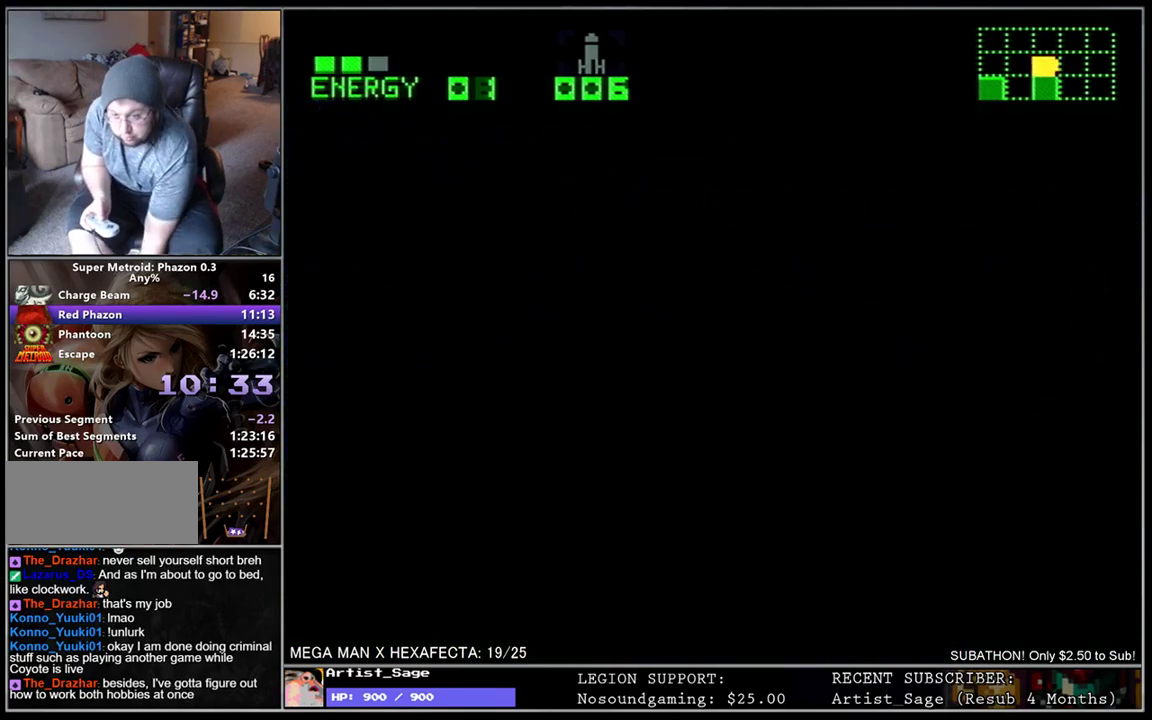
{"buttons": [], "events": []}
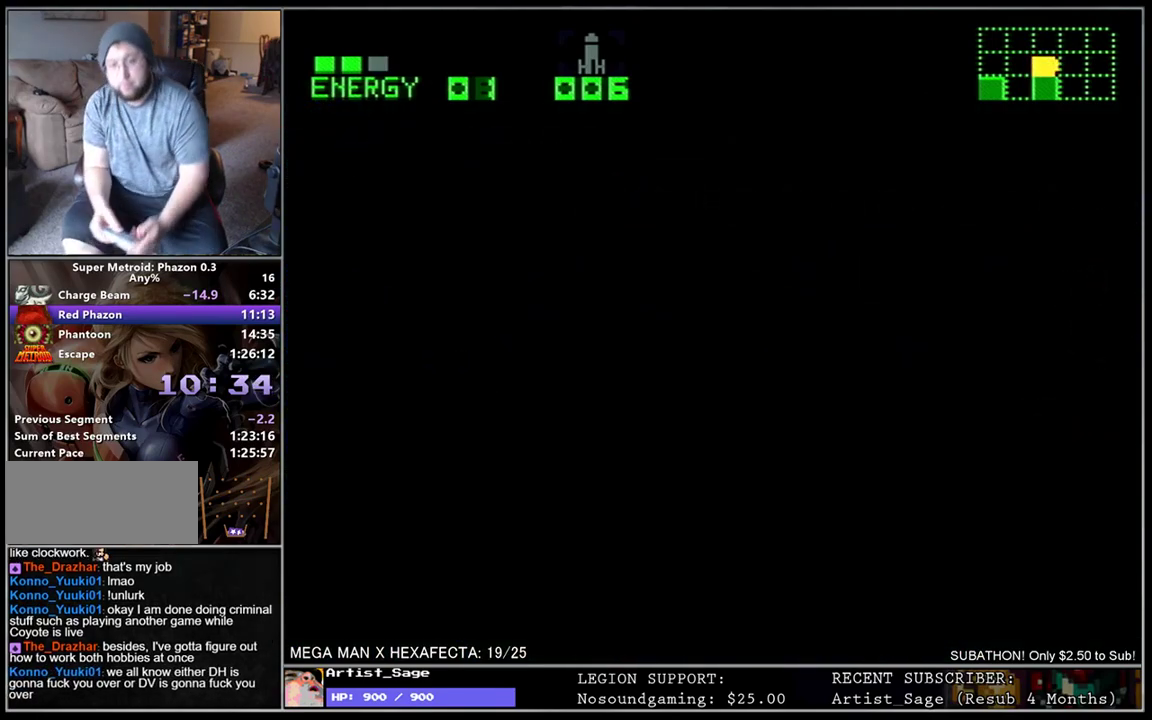
{"buttons": ["L1", "DPAD_RIGHT"], "events": [[150, "L1", "down"], [217, "DPAD_RIGHT", "down"]]}
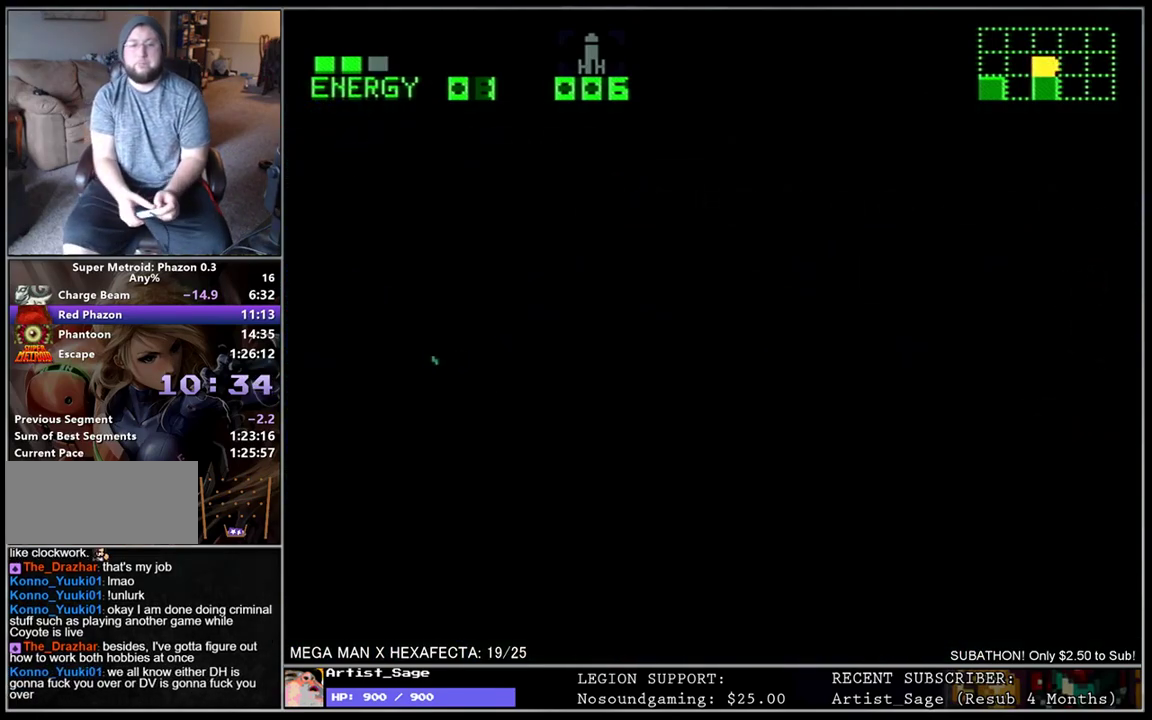
{"buttons": ["L1", "DPAD_RIGHT"], "events": []}
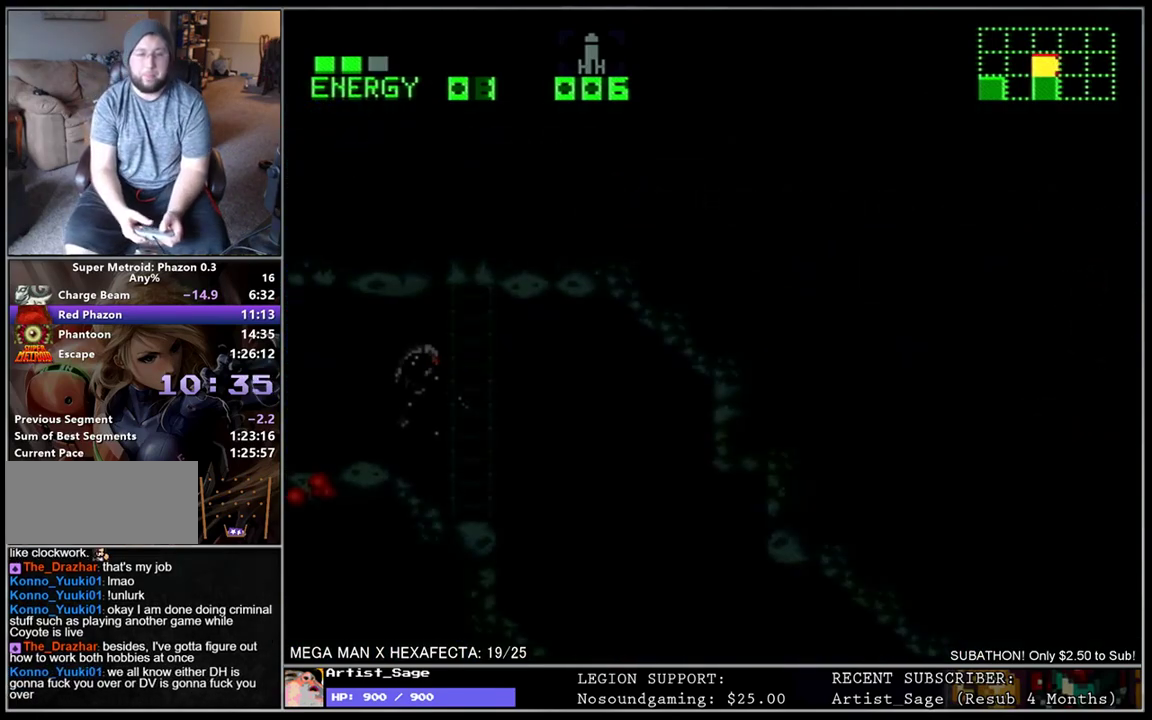
{"buttons": ["L1", "DPAD_DOWN"], "events": [[367, "DPAD_DOWN", "down"], [400, "DPAD_RIGHT", "up"]]}
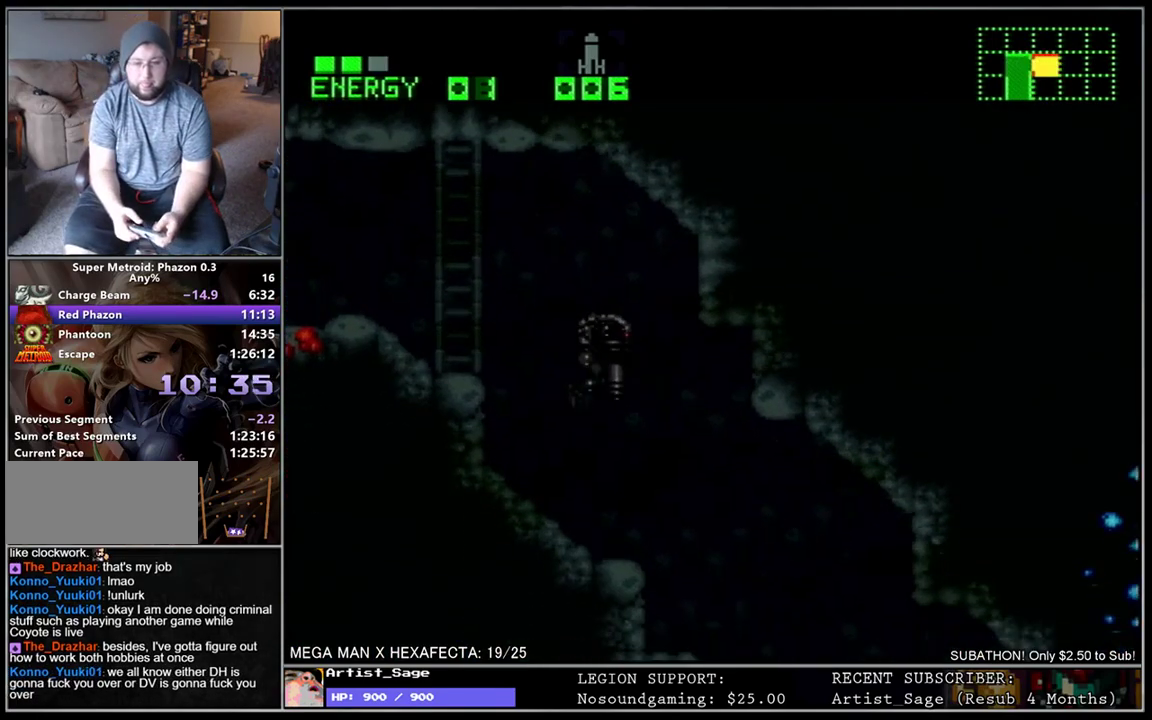
{"buttons": ["L1", "DPAD_DOWN"], "events": []}
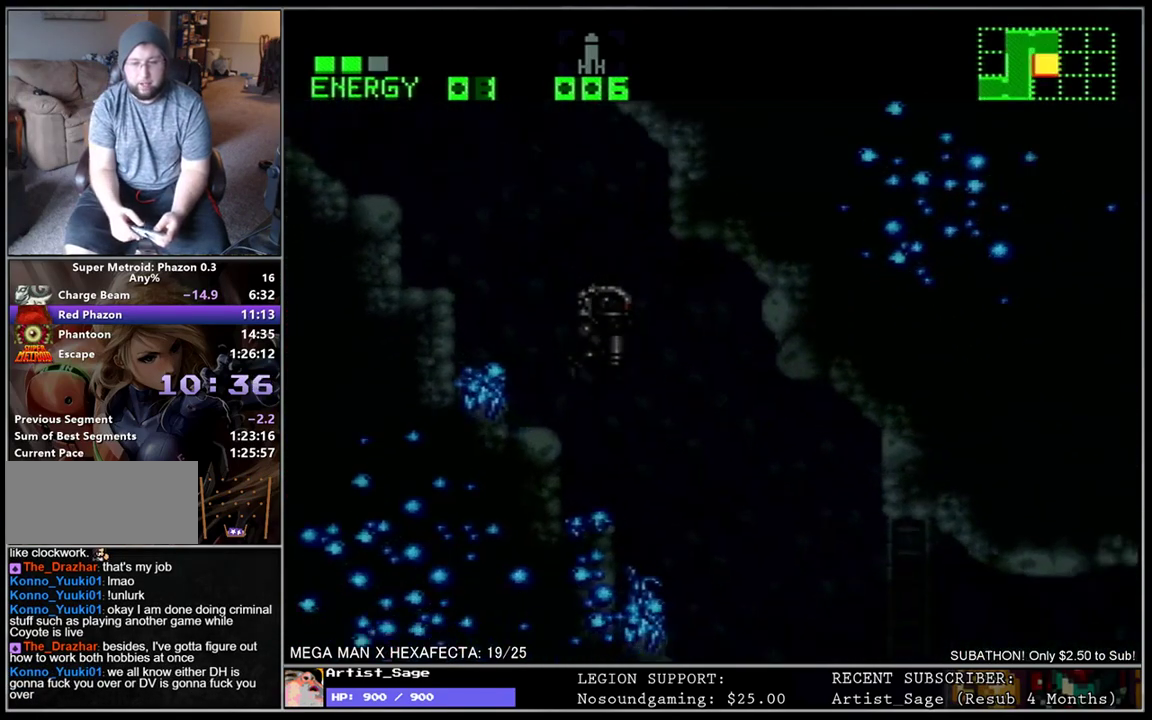
{"buttons": ["L1", "DPAD_RIGHT"], "events": [[383, "DPAD_RIGHT", "down"], [450, "DPAD_DOWN", "up"]]}
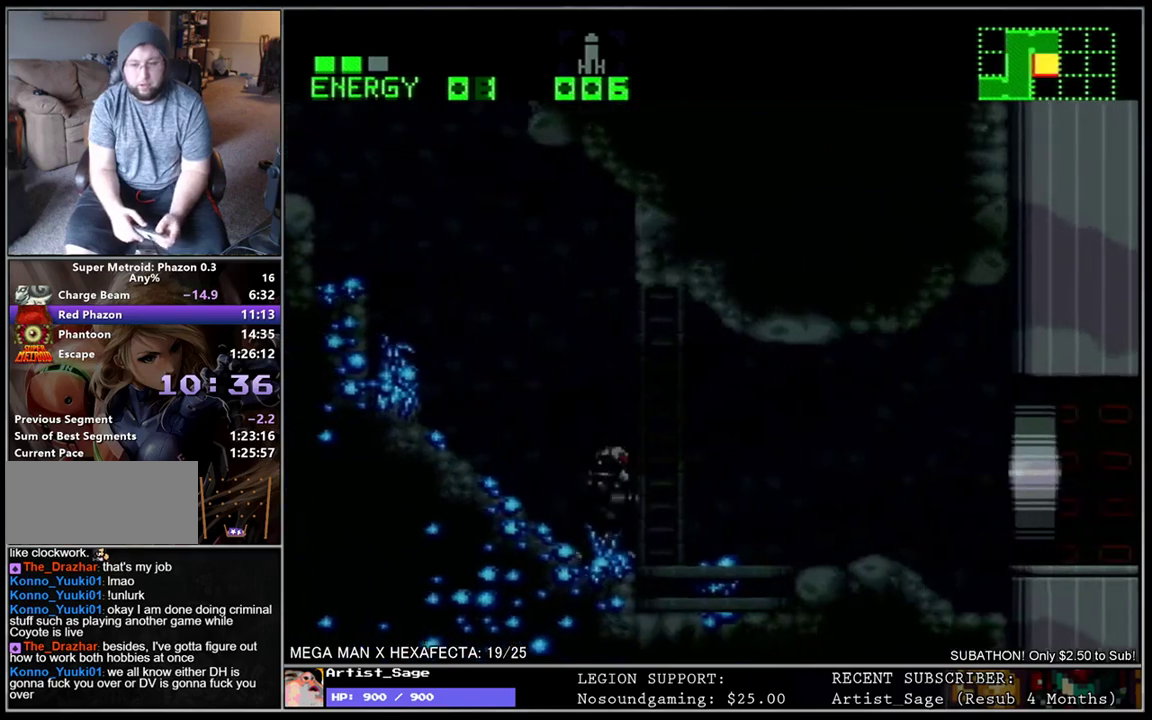
{"buttons": ["L1", "DPAD_RIGHT"], "events": [[333, "B", "down"], [433, "B", "up"]]}
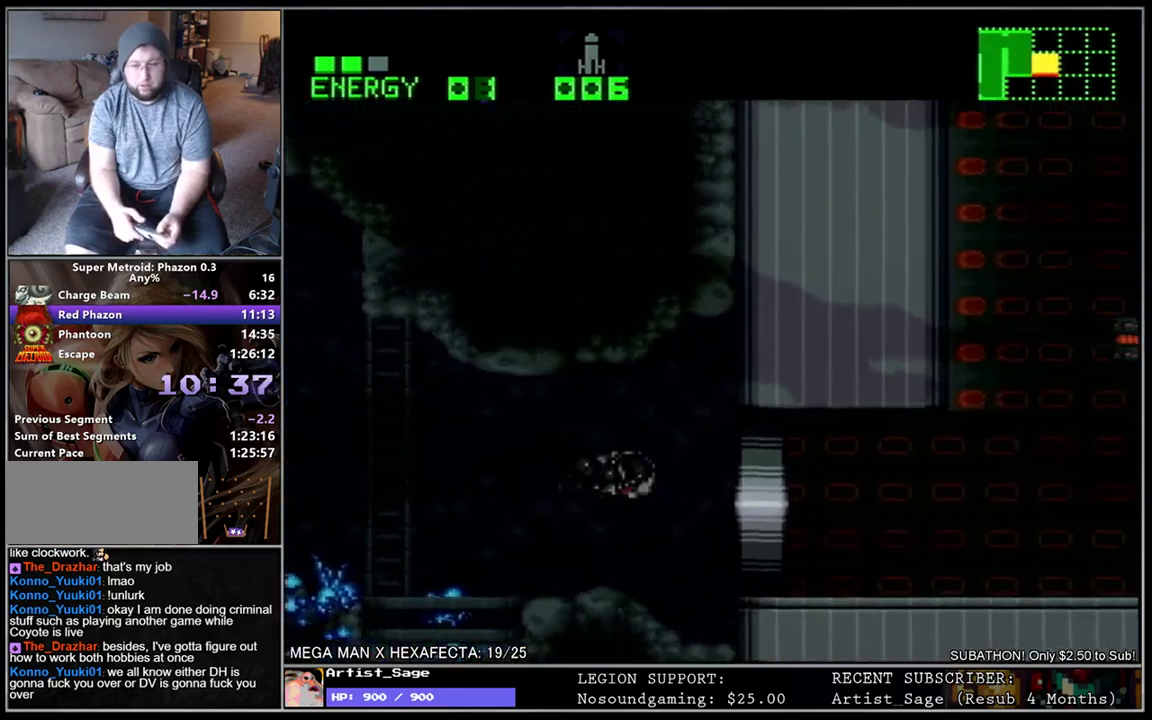
{"buttons": ["L1", "DPAD_RIGHT"], "events": []}
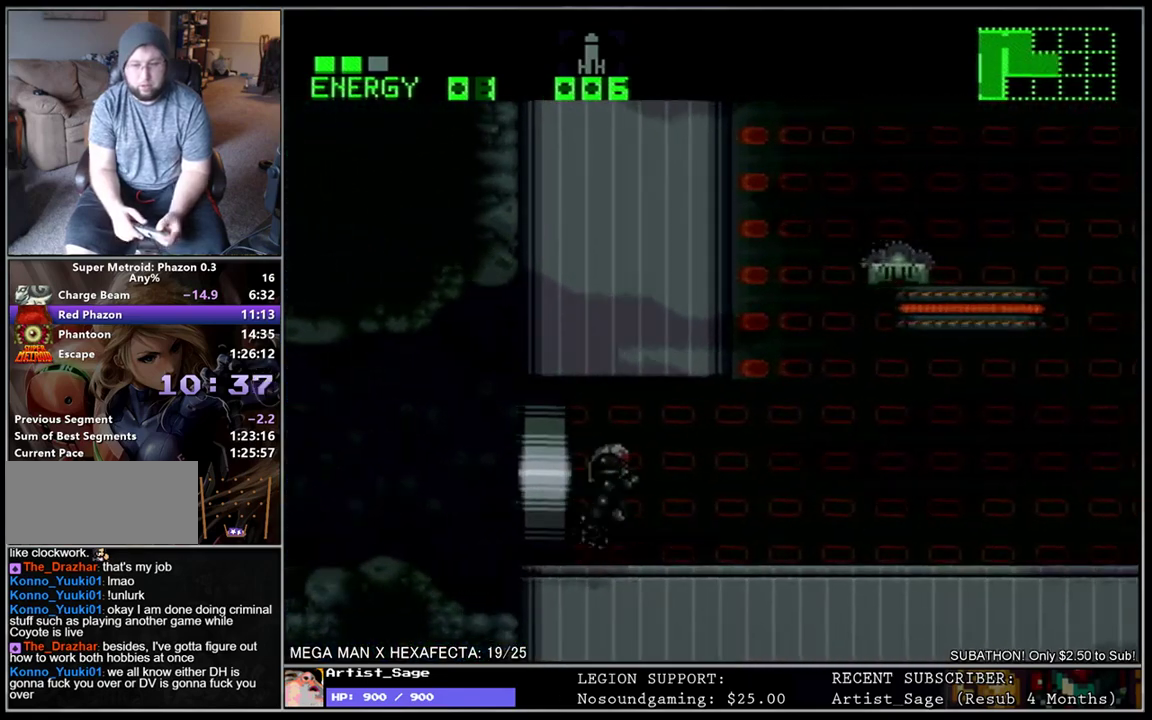
{"buttons": ["L1", "DPAD_RIGHT"], "events": []}
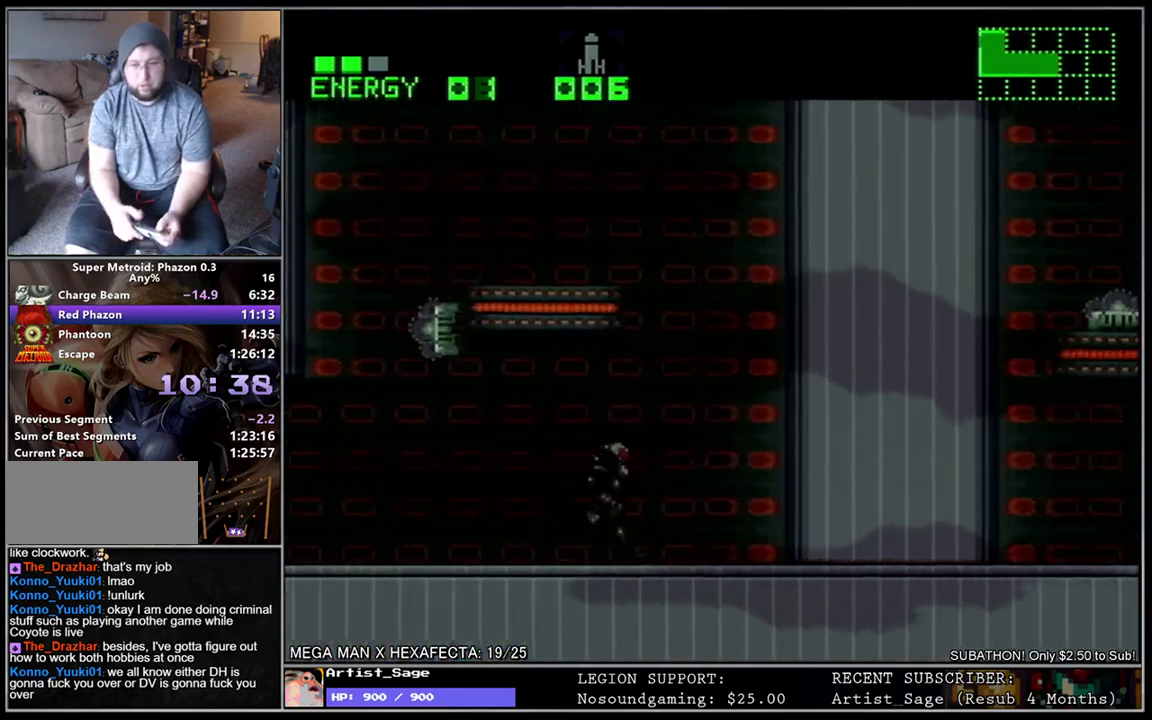
{"buttons": ["B", "L1", "DPAD_RIGHT"], "events": [[17, "B", "down"], [183, "DPAD_RIGHT", "up"], [233, "B", "up"], [250, "DPAD_LEFT", "down"], [300, "B", "down"], [350, "DPAD_LEFT", "up"], [367, "DPAD_RIGHT", "down"]]}
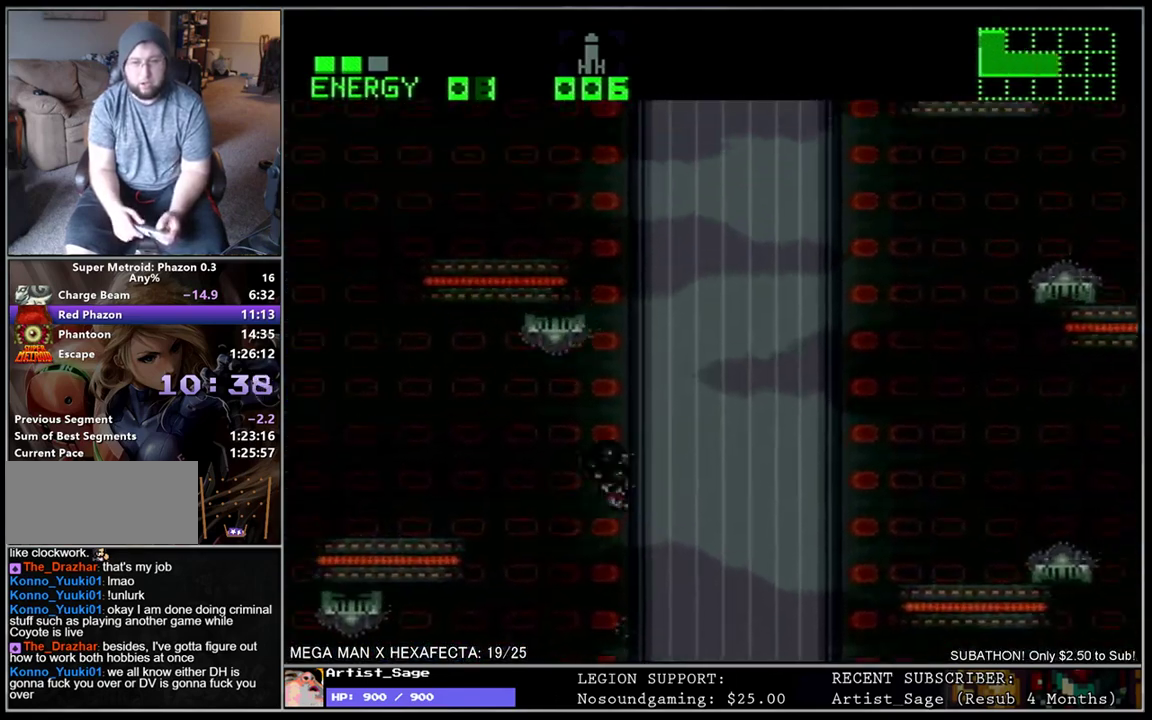
{"buttons": ["B", "L1"], "events": [[200, "DPAD_RIGHT", "up"], [217, "B", "up"], [250, "DPAD_LEFT", "down"], [283, "B", "down"], [333, "DPAD_LEFT", "up"], [350, "DPAD_RIGHT", "down"], [483, "DPAD_RIGHT", "up"]]}
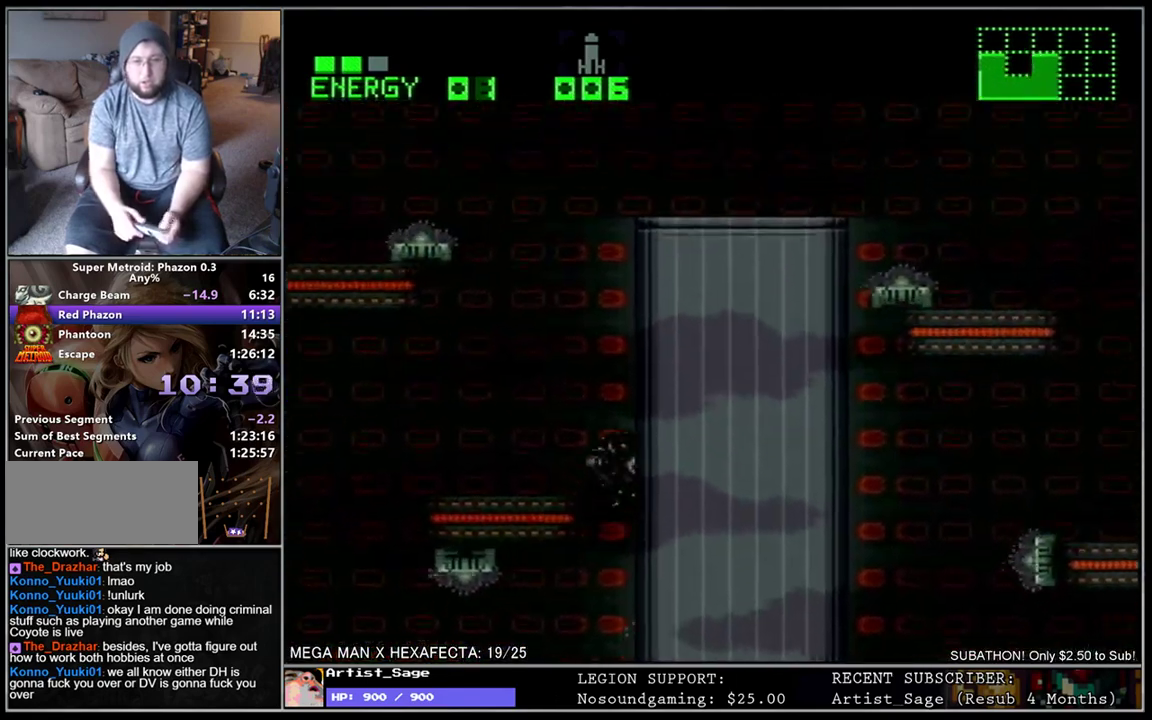
{"buttons": ["B", "L1", "DPAD_RIGHT"], "events": [[17, "DPAD_LEFT", "down"], [117, "DPAD_LEFT", "up"], [133, "DPAD_RIGHT", "down"], [250, "DPAD_RIGHT", "up"], [300, "B", "up"], [317, "DPAD_LEFT", "down"], [367, "B", "down"], [417, "DPAD_LEFT", "up"], [417, "DPAD_RIGHT", "down"]]}
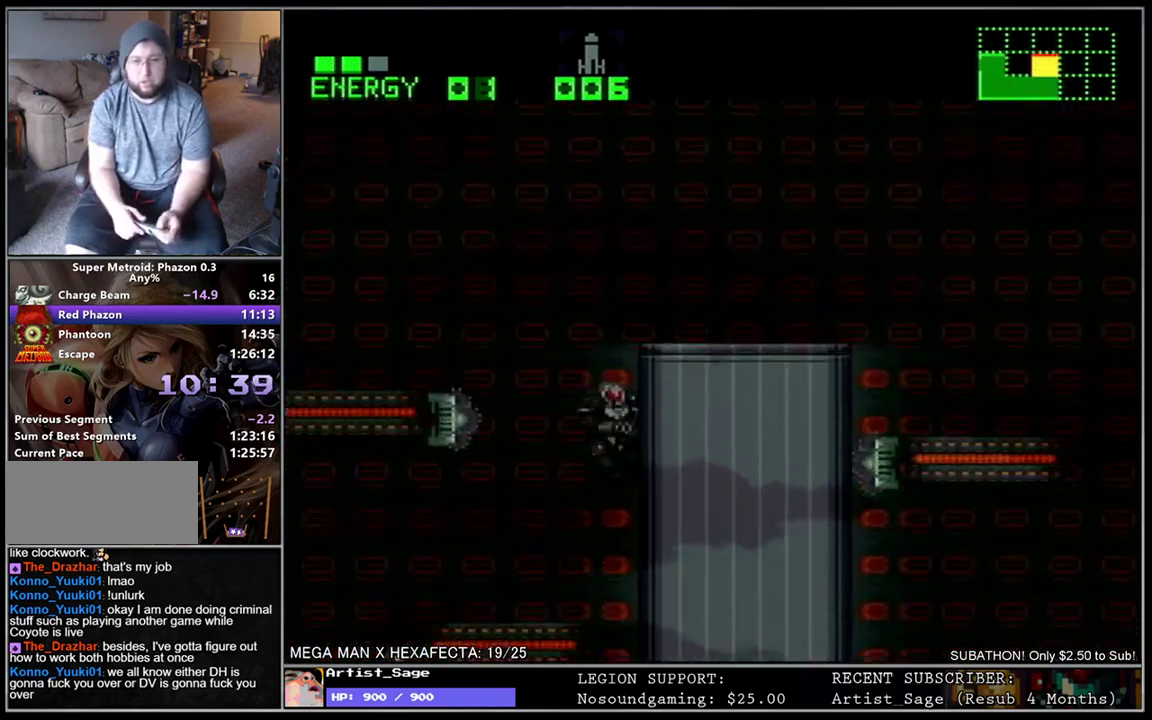
{"buttons": [], "events": [[183, "B", "up"], [200, "DPAD_RIGHT", "up"], [283, "DPAD_LEFT", "down"], [417, "DPAD_LEFT", "up"], [450, "L1", "up"]]}
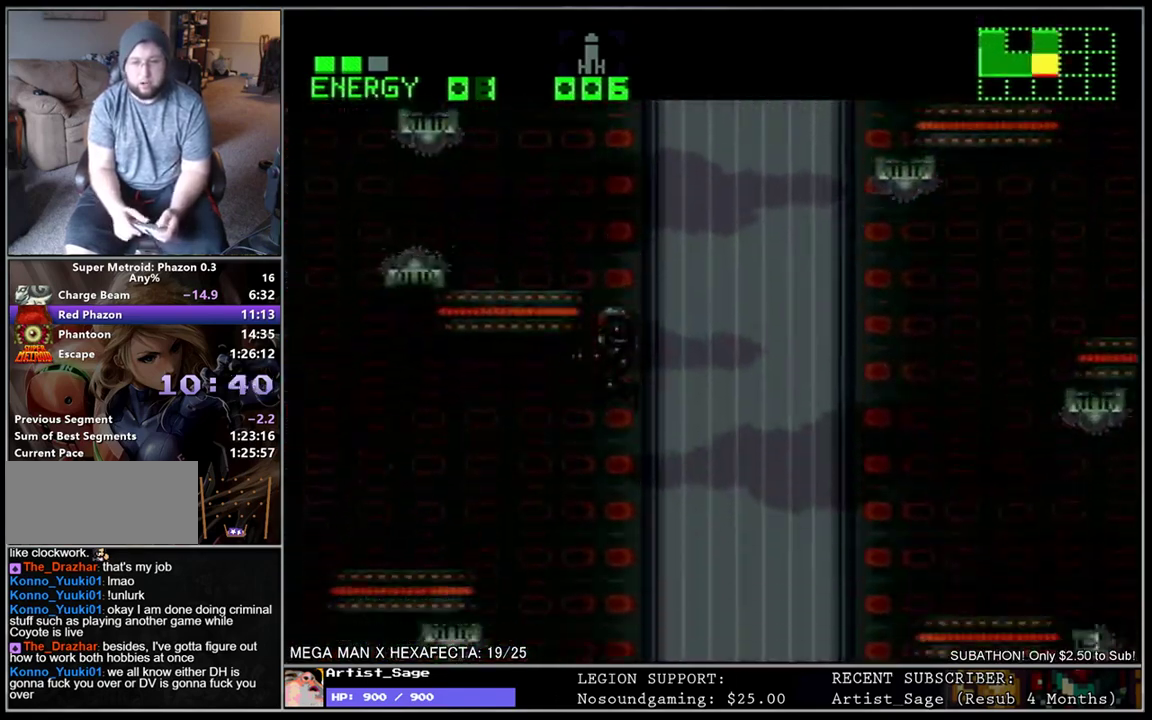
{"buttons": [], "events": []}
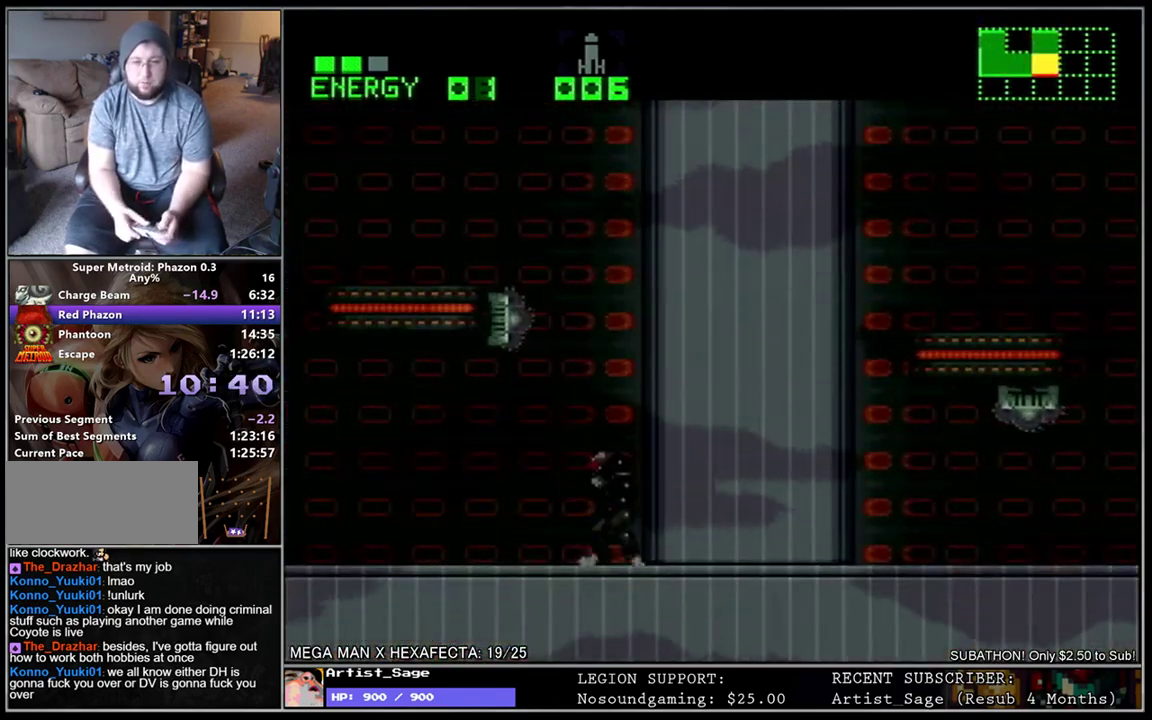
{"buttons": ["B", "L1", "DPAD_RIGHT"], "events": [[117, "DPAD_LEFT", "down"], [117, "L1", "down"], [167, "B", "down"], [217, "DPAD_LEFT", "up"], [250, "DPAD_RIGHT", "down"]]}
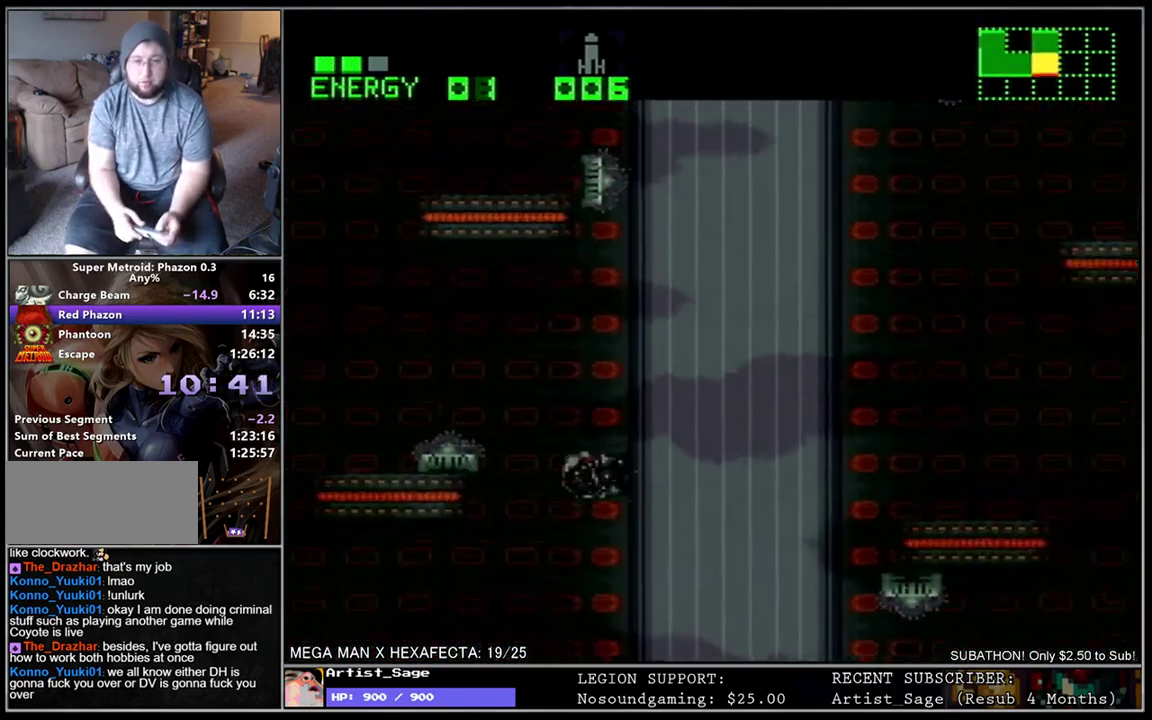
{"buttons": ["L1"], "events": [[267, "B", "up"], [483, "DPAD_RIGHT", "up"]]}
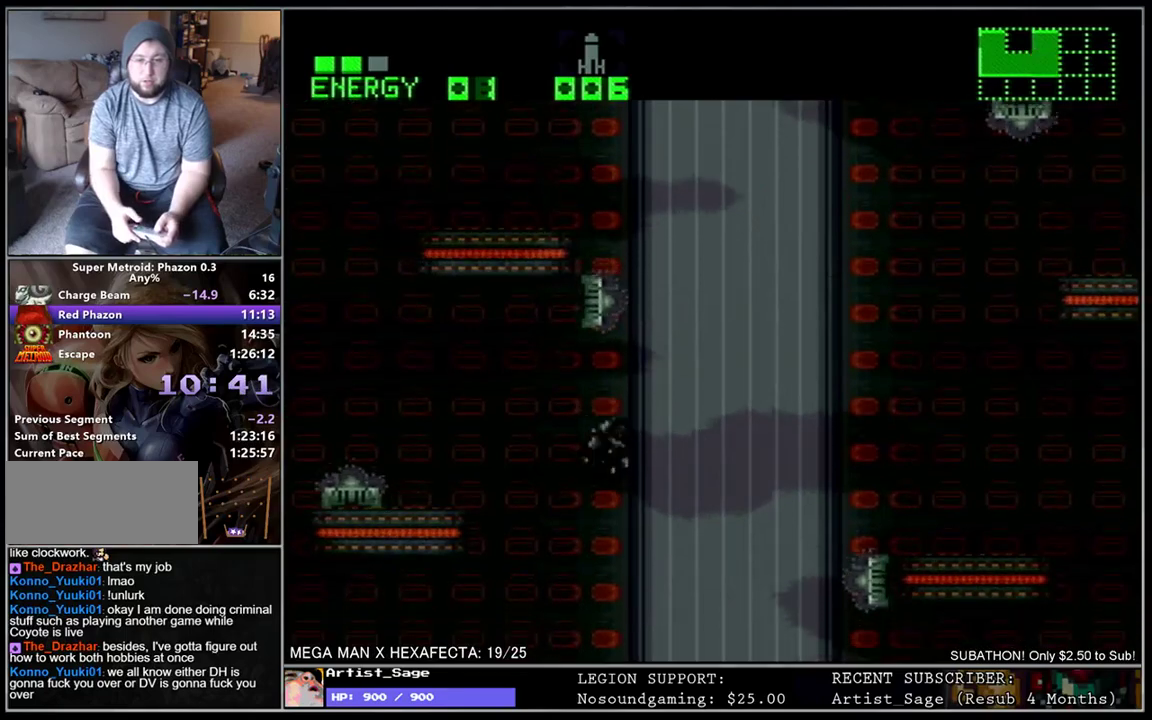
{"buttons": ["L1", "DPAD_LEFT"], "events": [[150, "DPAD_LEFT", "down"], [217, "B", "down"], [250, "DPAD_LEFT", "up"], [283, "DPAD_RIGHT", "down"], [417, "DPAD_RIGHT", "up"], [467, "B", "up"], [467, "DPAD_LEFT", "down"]]}
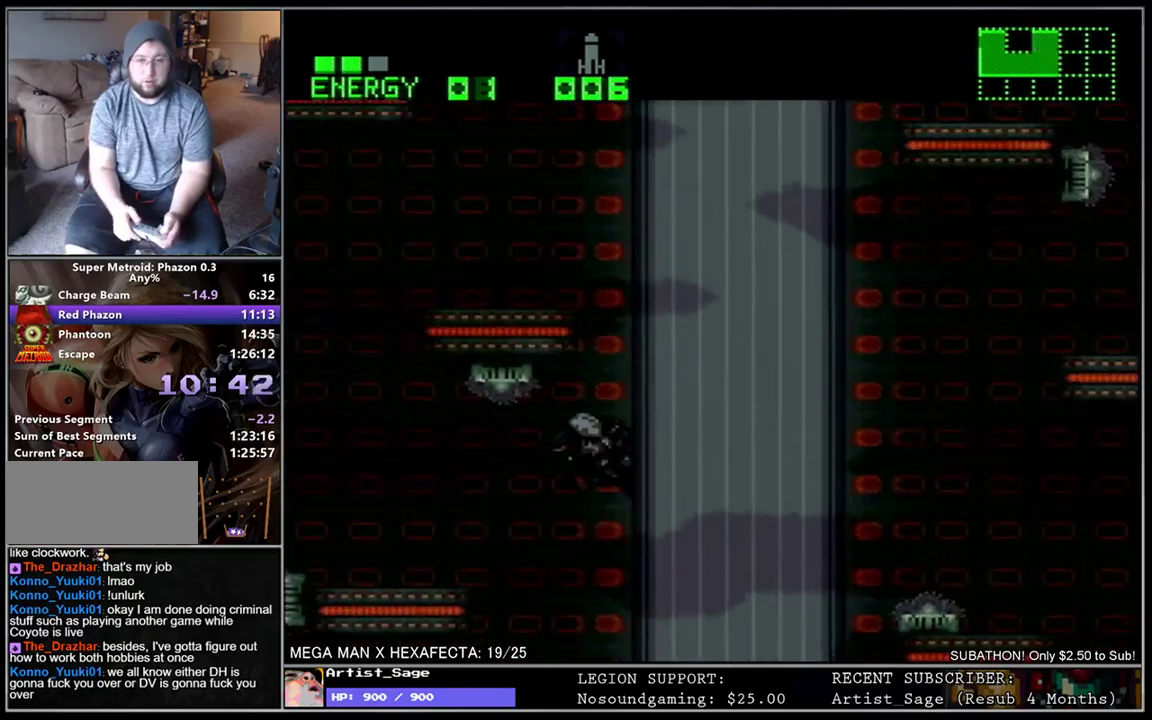
{"buttons": ["B", "L1", "DPAD_RIGHT"], "events": [[50, "B", "down"], [83, "DPAD_LEFT", "up"], [83, "DPAD_RIGHT", "down"], [233, "DPAD_RIGHT", "up"], [283, "DPAD_LEFT", "down"], [300, "B", "up"], [350, "B", "down"], [400, "DPAD_LEFT", "up"], [400, "DPAD_RIGHT", "down"]]}
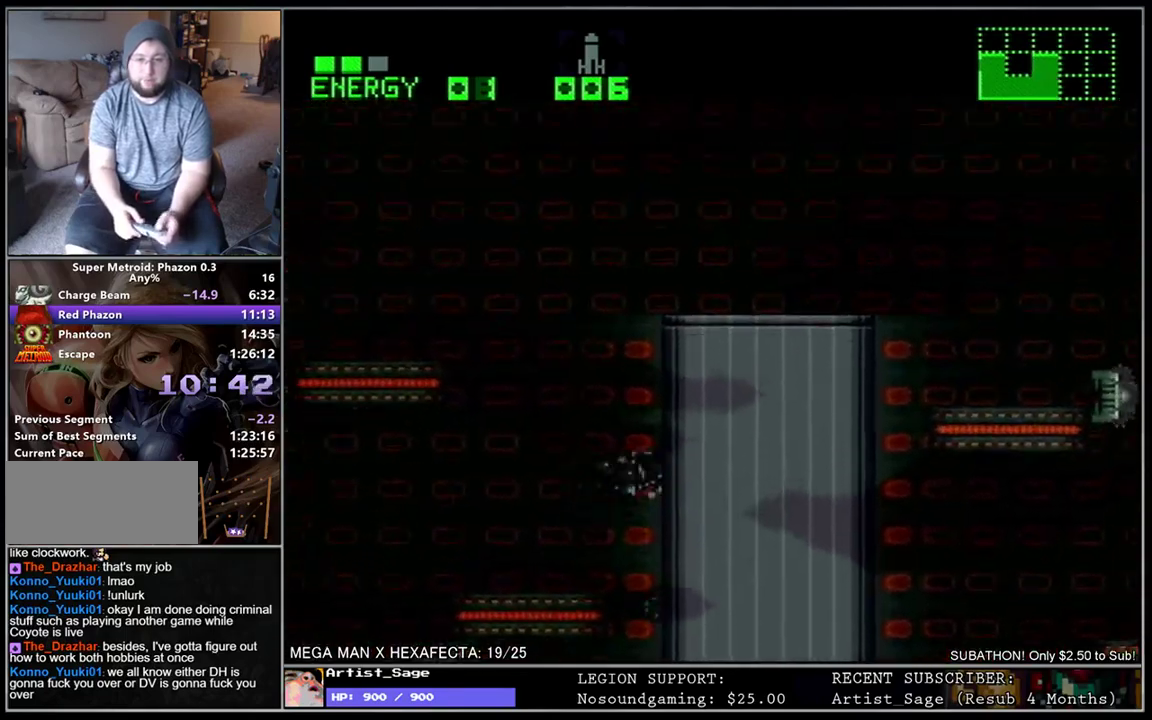
{"buttons": ["B", "L1", "DPAD_RIGHT"], "events": [[33, "DPAD_RIGHT", "up"], [83, "DPAD_LEFT", "down"], [183, "DPAD_LEFT", "up"], [217, "DPAD_RIGHT", "down"]]}
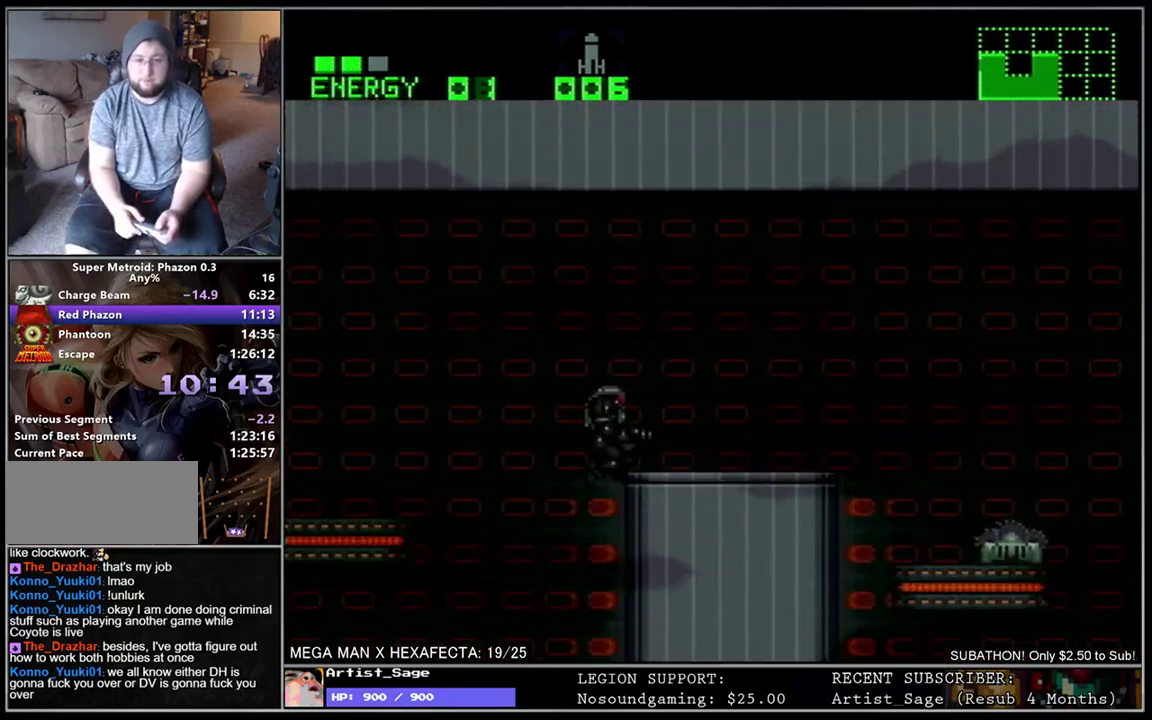
{"buttons": ["L1", "DPAD_LEFT"], "events": [[67, "DPAD_RIGHT", "up"], [117, "DPAD_LEFT", "down"], [250, "B", "up"]]}
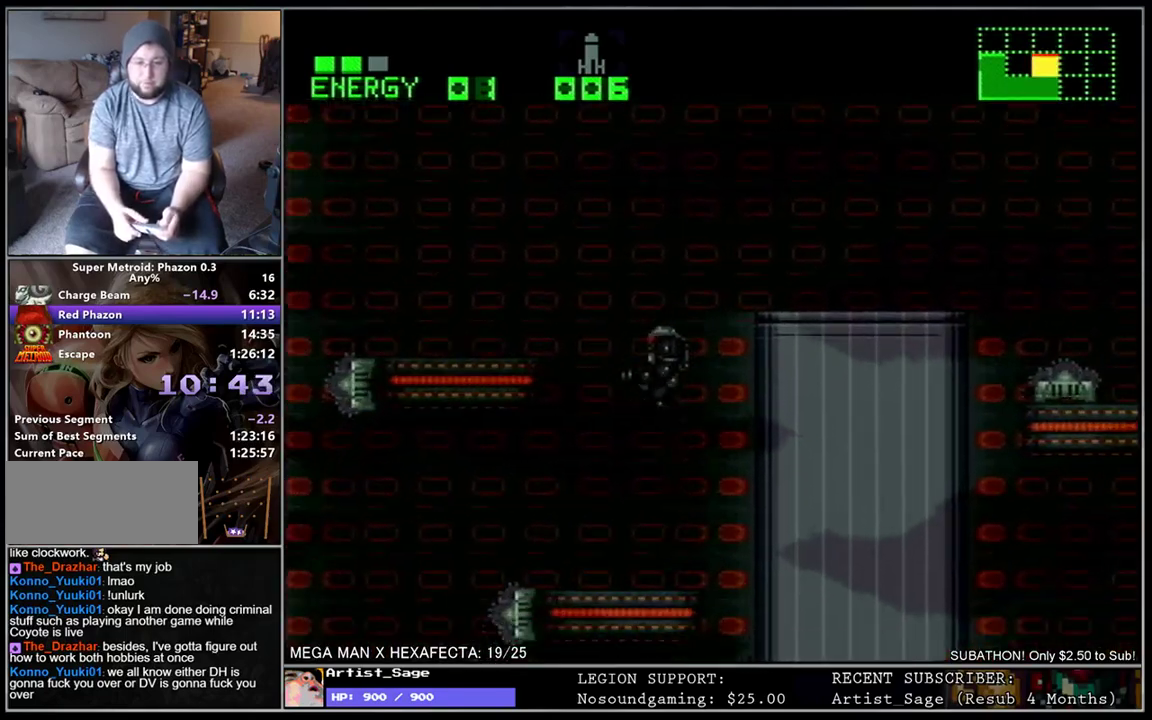
{"buttons": ["B", "L1", "DPAD_RIGHT"], "events": [[133, "DPAD_LEFT", "up"], [167, "DPAD_RIGHT", "down"], [333, "B", "down"]]}
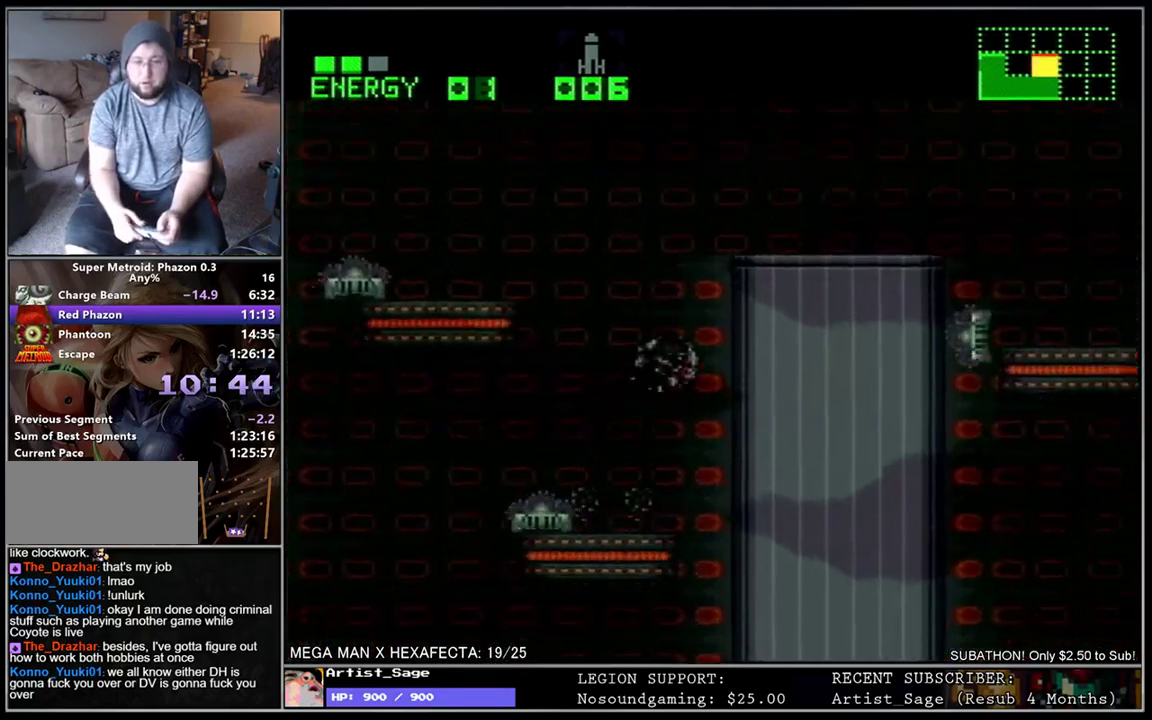
{"buttons": ["L1", "DPAD_RIGHT"], "events": [[317, "B", "up"], [333, "DPAD_DOWN", "down"], [450, "DPAD_DOWN", "up"]]}
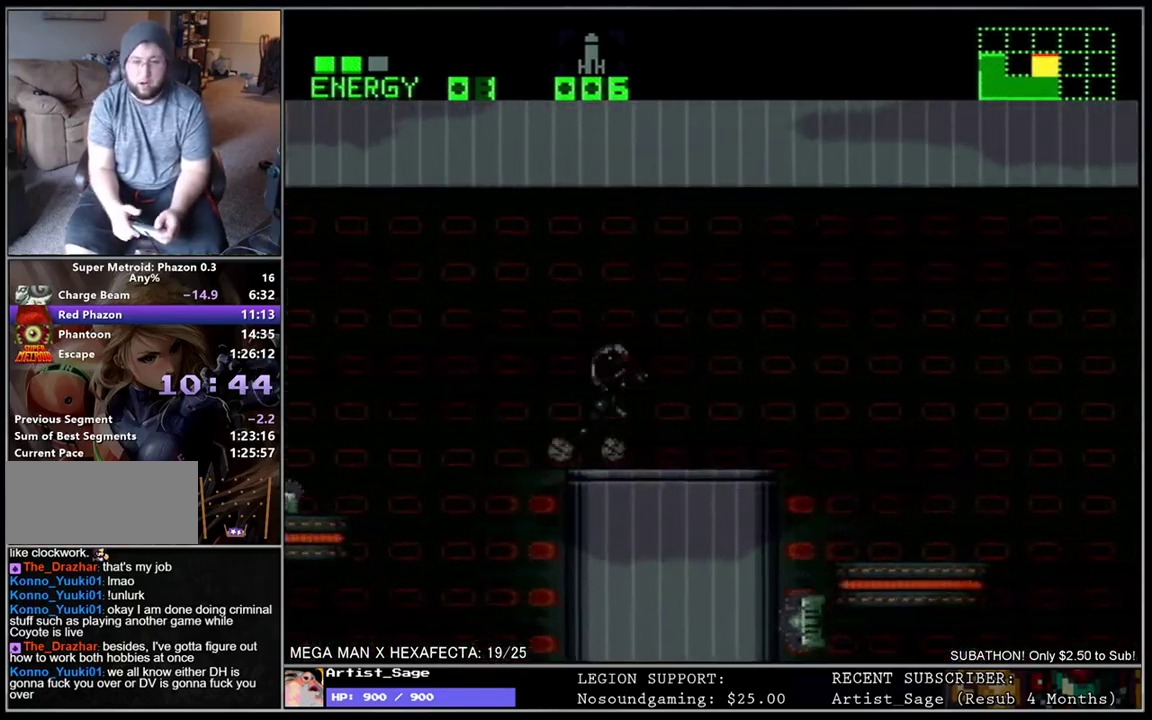
{"buttons": ["L1", "DPAD_RIGHT"], "events": [[217, "B", "down"], [367, "B", "up"]]}
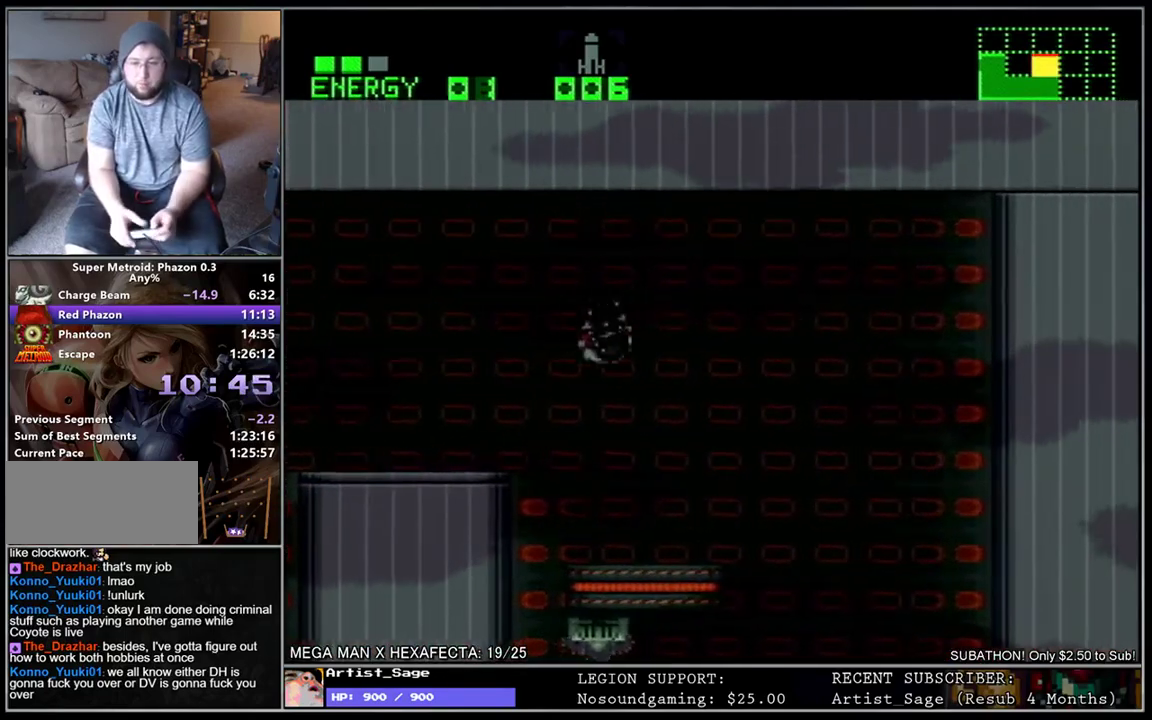
{"buttons": ["L1", "DPAD_RIGHT"], "events": [[200, "L1", "up"], [383, "L1", "down"]]}
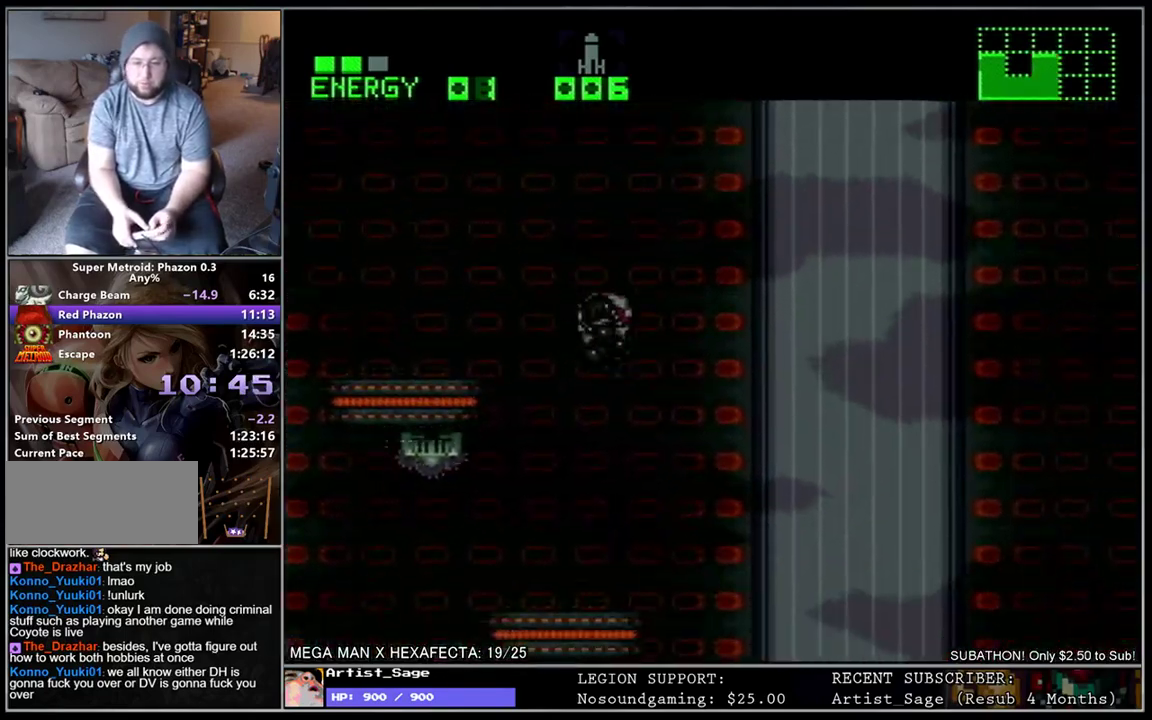
{"buttons": [], "events": [[250, "DPAD_RIGHT", "up"], [267, "L1", "up"]]}